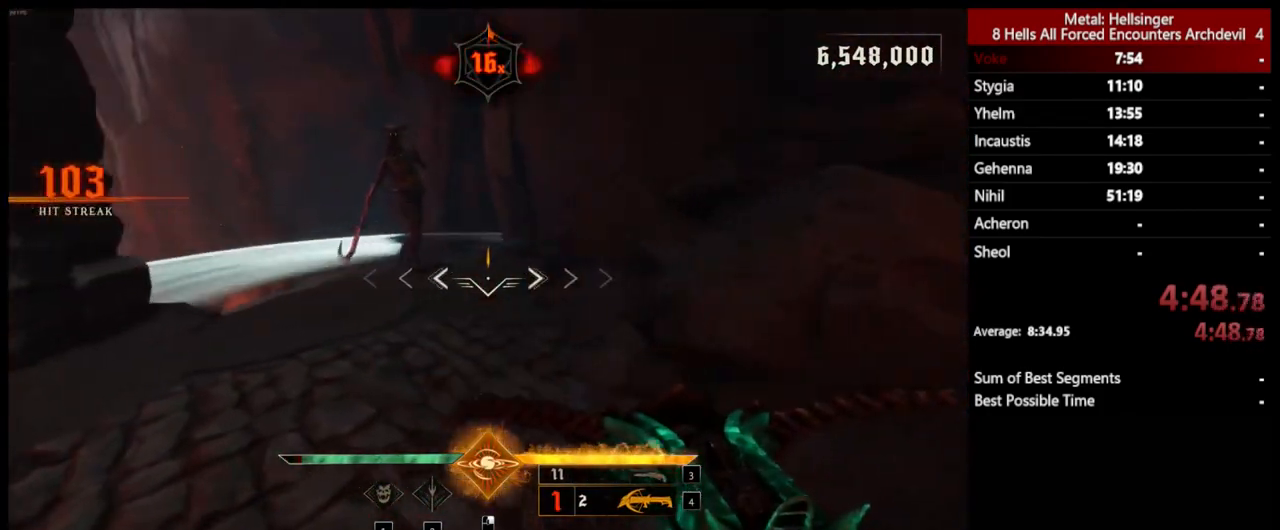
Gameplay with keyboard and mouse; each line is a JSON object with the keys and mouse buttons held at the frame after it. "events" lists presses ("down") and releases ("up") of "1", "2", "3", "4", "5", "a", "alt", "b", "c", "ctrl", "d", "e", "f", "g", "q", "r", "s", "shift", "space", "t", "tab", "v", "w", "x", "z", "mouse_left", "mouse_wheel", "mouse_right", "mouse_mb4" and "mouse_mb5" between this image and that frame as [ms after this image, input, new state], when the widget could be followed in between. "mouse_left", "mouse_wheel", "mouse_right", "mouse_mb4", "mouse_mb5" = the "left", "wheel", "right", "mb4", "mb5" buttons of the "mouse" list. No other keys are recorded. "wheel" means that the mouse wheel is clicked or scrolled. Mouse movement is not recorded.
{"keys": ["3", "a", "s"], "mouse": [], "events": [[34, "s", "down"], [67, "d", "up"], [201, "a", "down"], [435, "3", "down"]]}
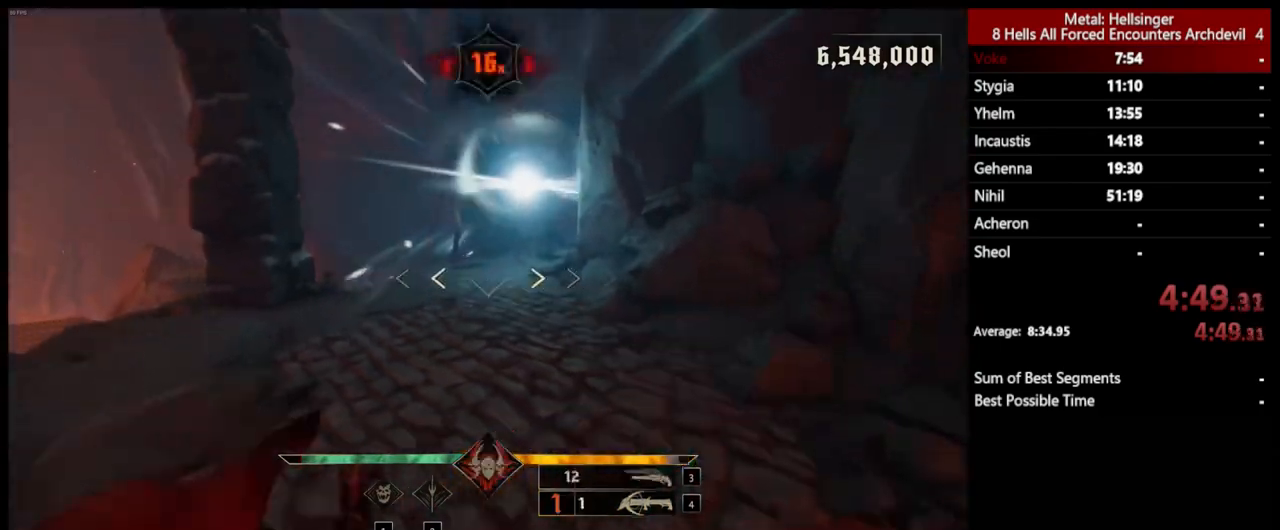
{"keys": [], "mouse": [], "events": [[51, "3", "up"], [101, "4", "down"], [101, "s", "up"], [218, "s", "down"], [234, "4", "up"], [385, "a", "up"], [435, "s", "up"]]}
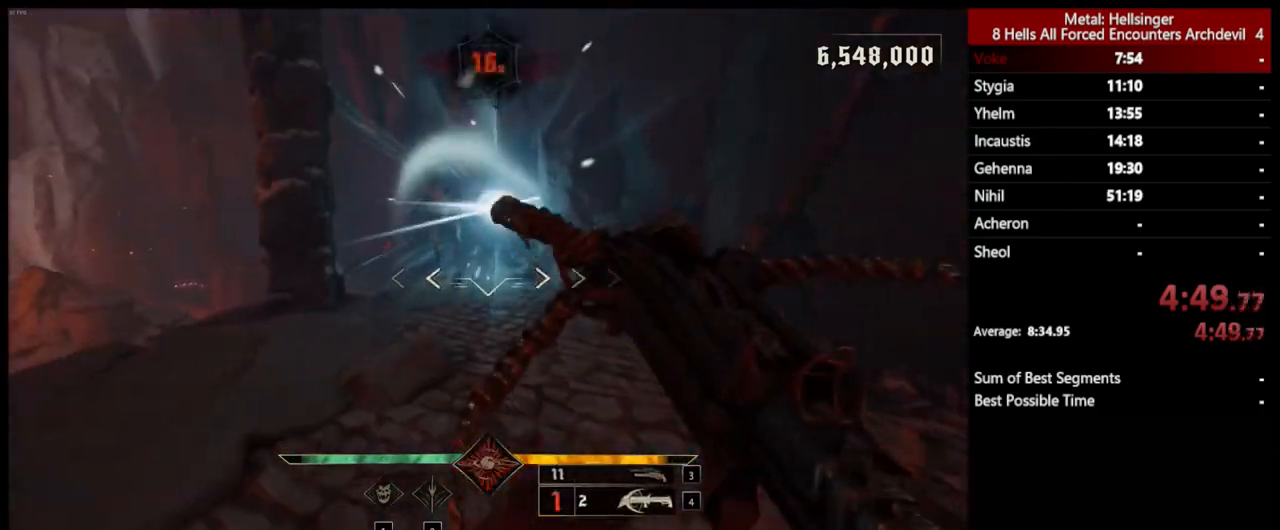
{"keys": ["w"], "mouse": [], "events": [[16, "d", "down"], [33, "mouse_left", "down"], [83, "w", "down"], [117, "mouse_left", "up"], [183, "d", "up"]]}
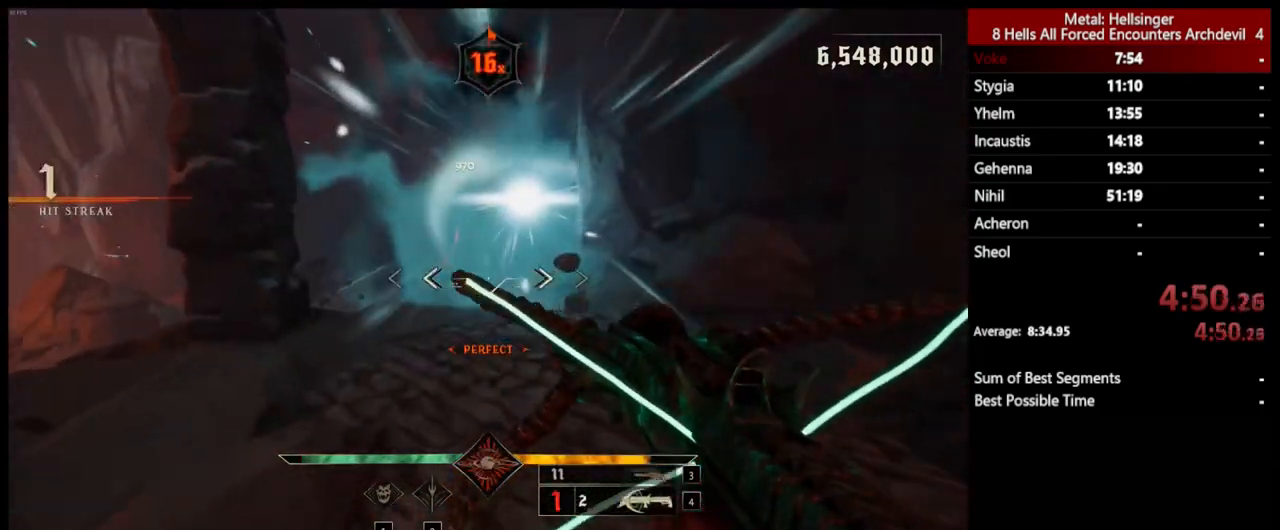
{"keys": ["s"], "mouse": [], "events": [[16, "d", "down"], [67, "mouse_left", "down"], [167, "mouse_left", "up"], [217, "d", "up"], [234, "w", "up"], [367, "s", "down"]]}
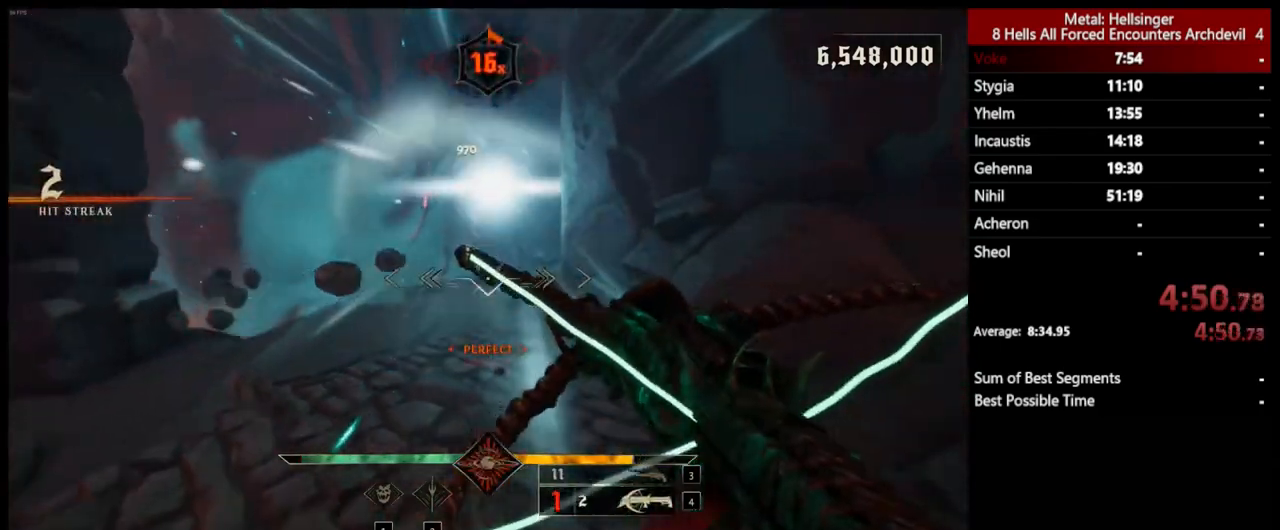
{"keys": ["a", "w"], "mouse": [], "events": [[117, "mouse_left", "down"], [133, "a", "down"], [217, "mouse_left", "up"], [300, "s", "up"], [451, "w", "down"]]}
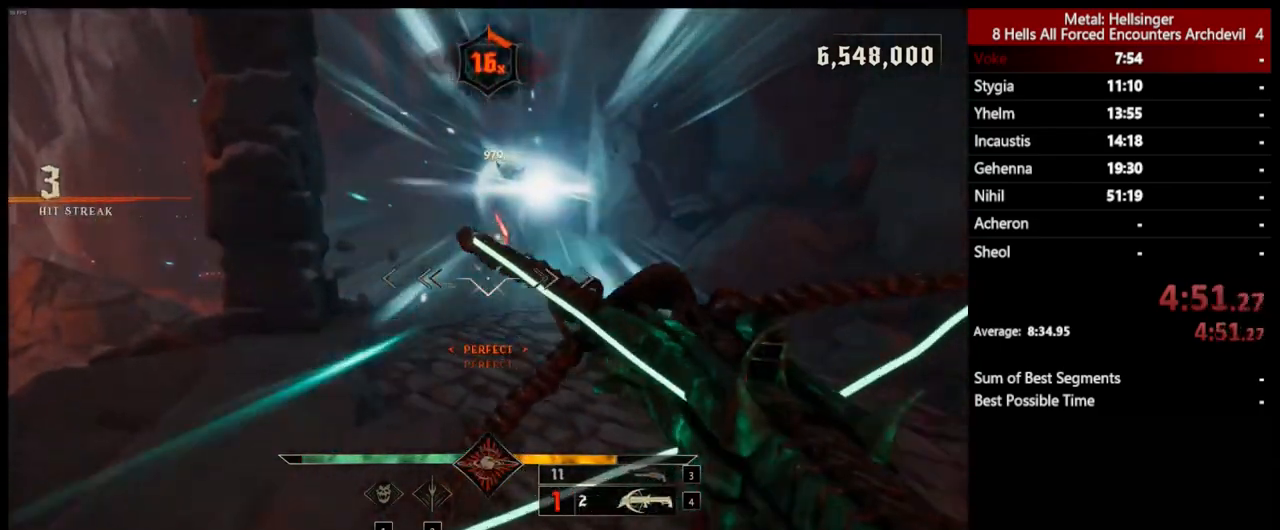
{"keys": ["d", "s"], "mouse": [], "events": [[50, "a", "up"], [67, "d", "down"], [167, "mouse_left", "down"], [267, "mouse_left", "up"], [334, "w", "up"], [451, "s", "down"]]}
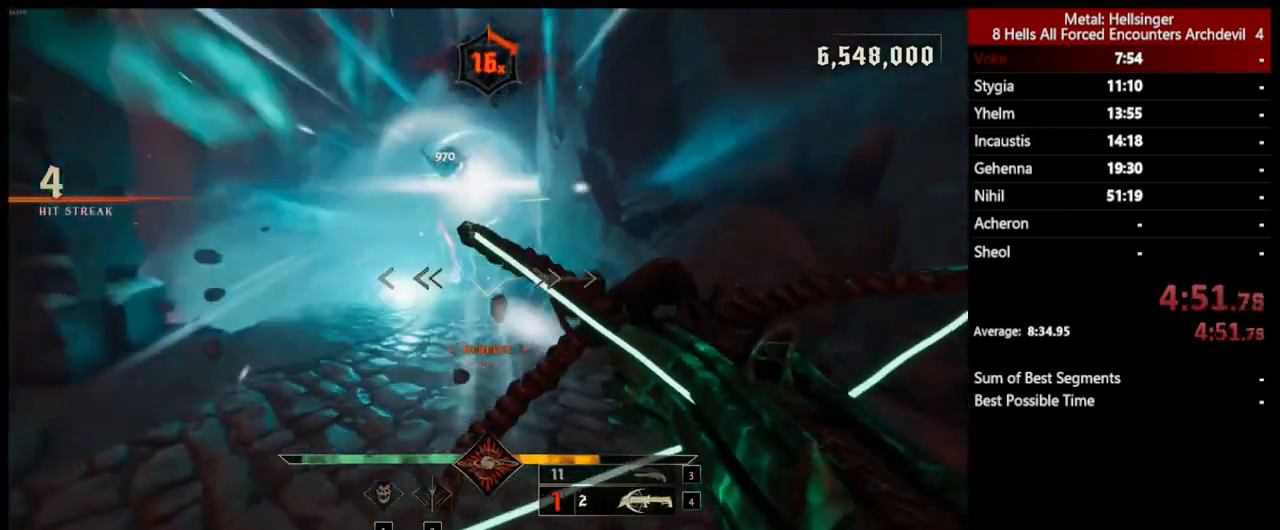
{"keys": ["a"], "mouse": [], "events": [[100, "d", "up"], [200, "a", "down"], [217, "mouse_left", "down"], [317, "mouse_left", "up"], [367, "s", "up"]]}
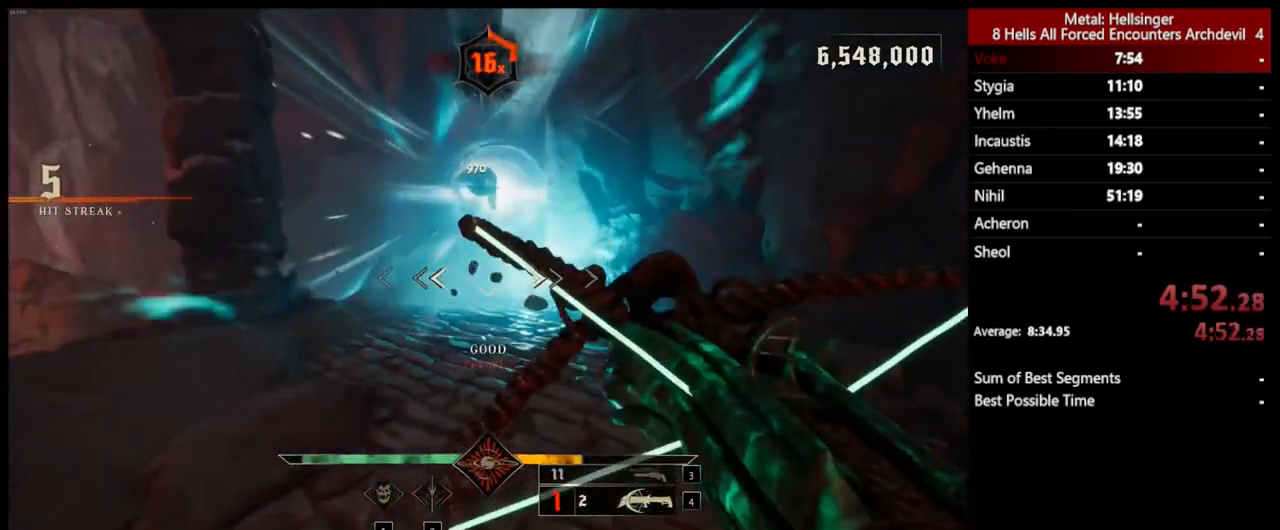
{"keys": ["d", "w"], "mouse": [], "events": [[83, "w", "down"], [184, "a", "up"], [200, "d", "down"], [234, "mouse_left", "down"], [334, "mouse_left", "up"]]}
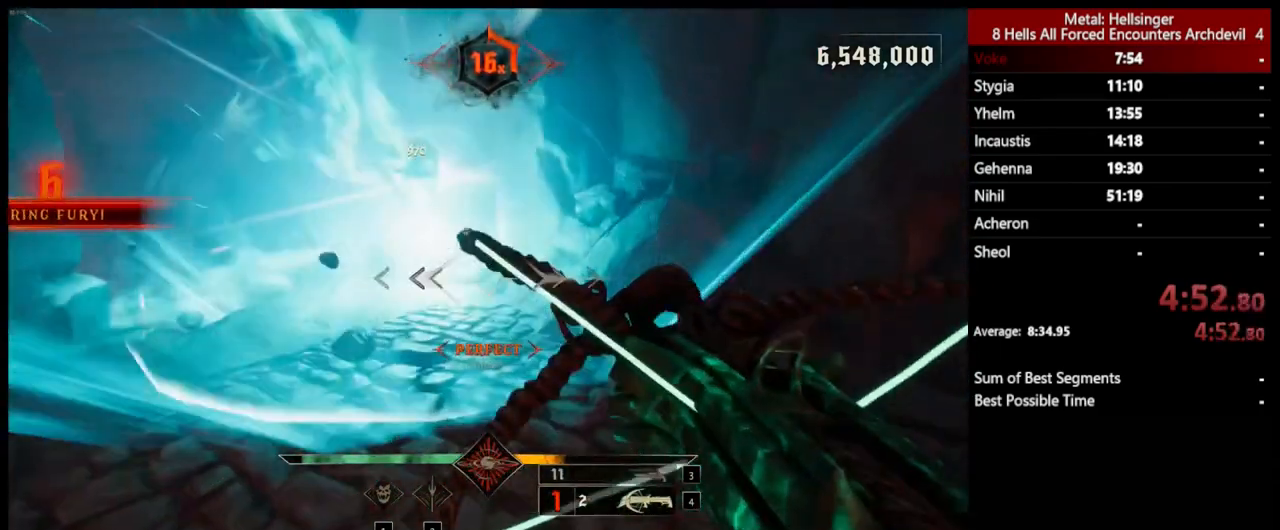
{"keys": ["a", "s"], "mouse": [], "events": [[83, "w", "up"], [217, "s", "down"], [267, "mouse_left", "down"], [284, "d", "up"], [367, "mouse_left", "up"], [417, "a", "down"]]}
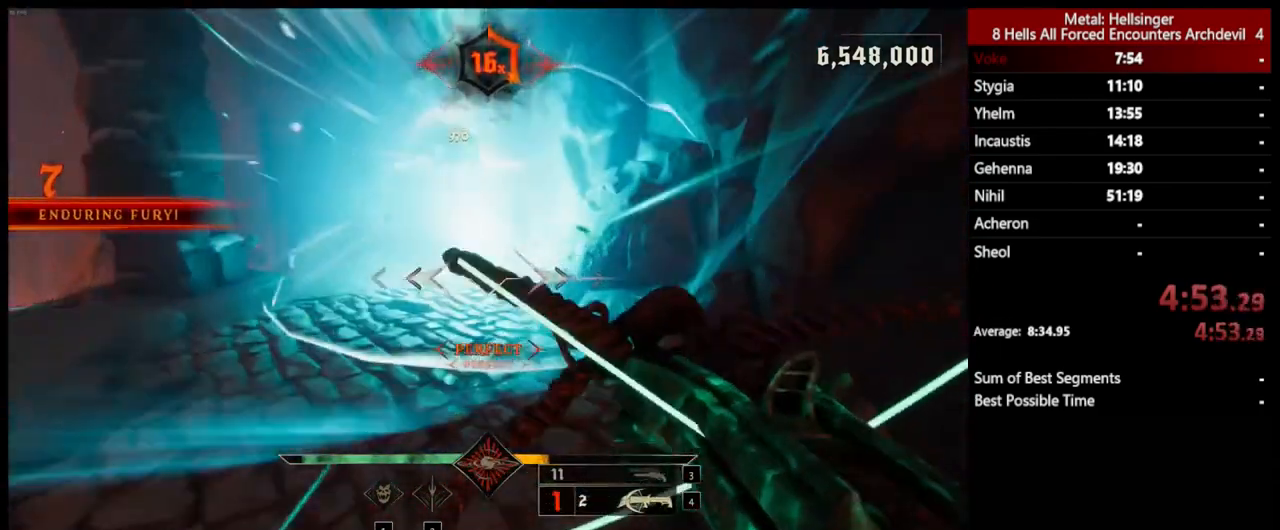
{"keys": ["a", "w"], "mouse": [], "events": [[284, "s", "up"], [317, "mouse_left", "down"], [384, "w", "down"], [417, "mouse_left", "up"]]}
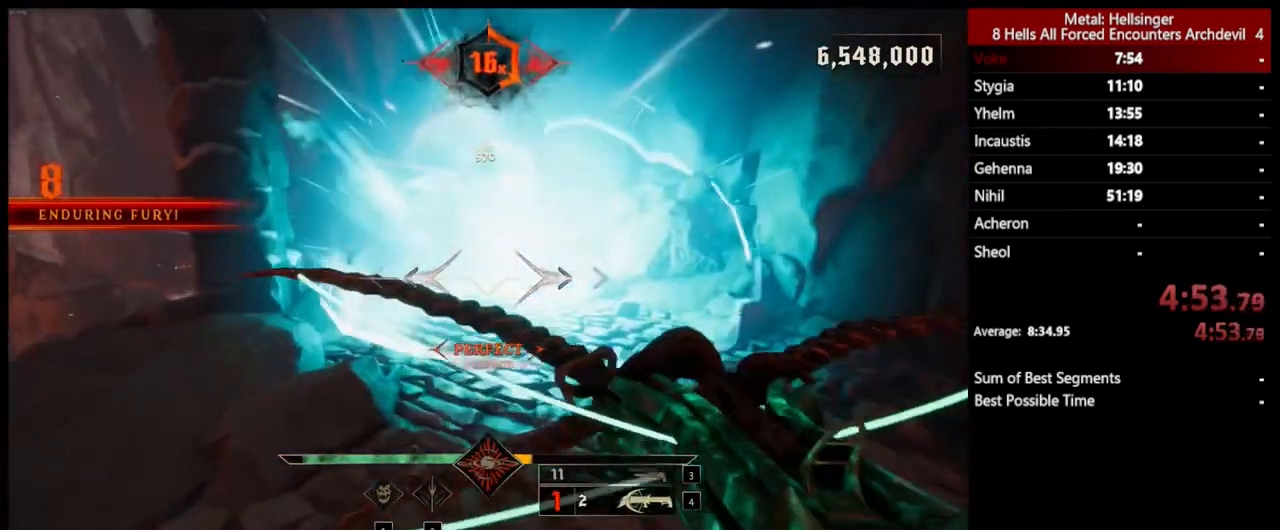
{"keys": ["d", "s"], "mouse": [], "events": [[67, "a", "up"], [100, "d", "down"], [367, "mouse_left", "down"], [384, "w", "up"], [468, "mouse_left", "up"], [484, "s", "down"]]}
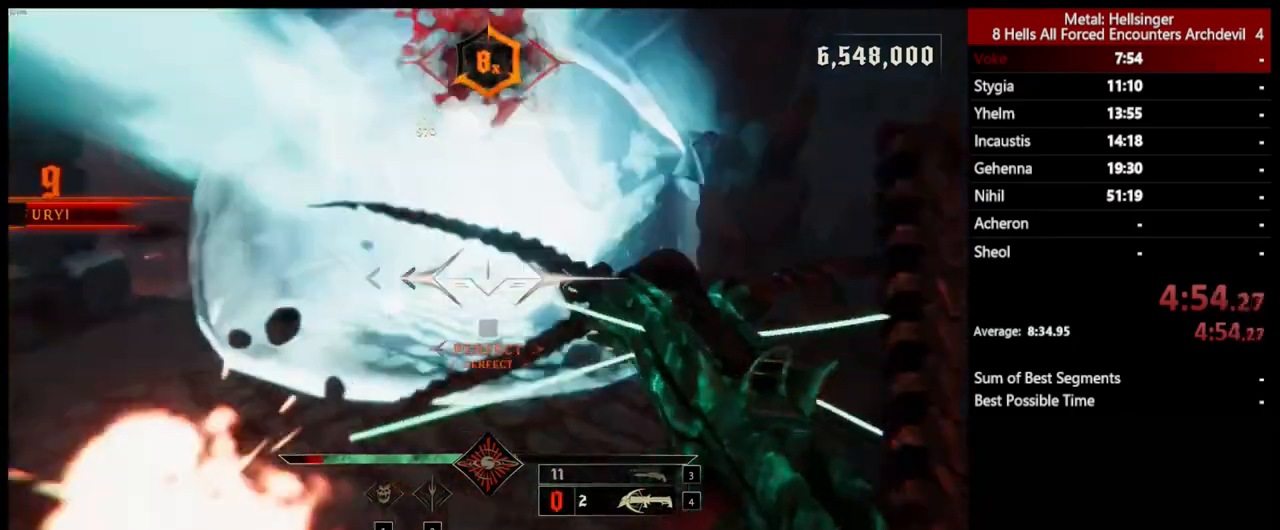
{"keys": ["s", "space"], "mouse": [], "events": [[184, "d", "up"], [451, "space", "down"]]}
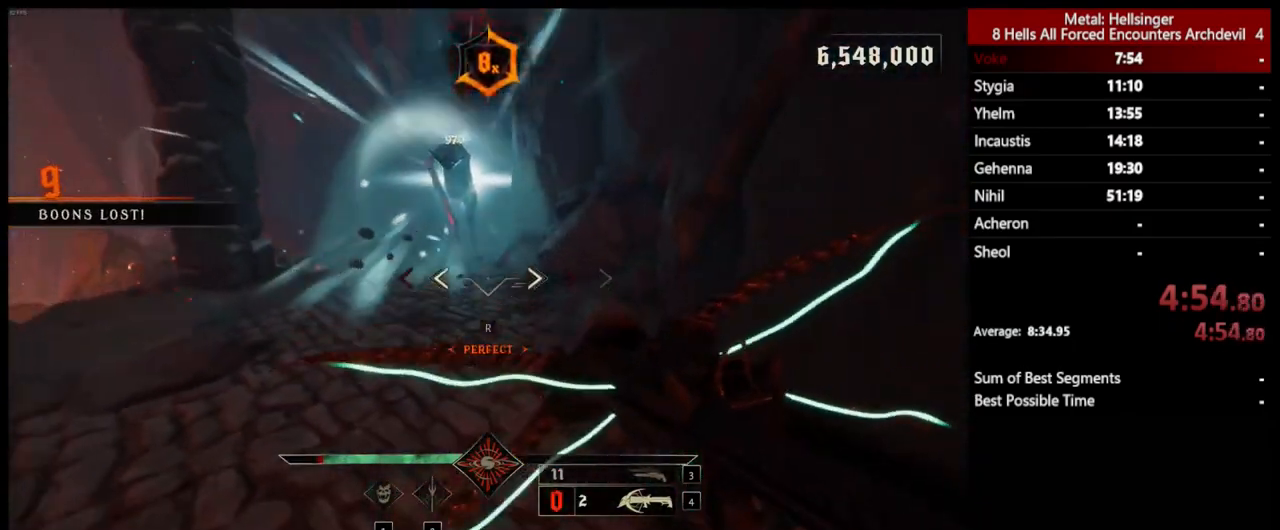
{"keys": ["a", "r", "s"], "mouse": [], "events": [[150, "space", "up"], [384, "a", "down"], [451, "r", "down"]]}
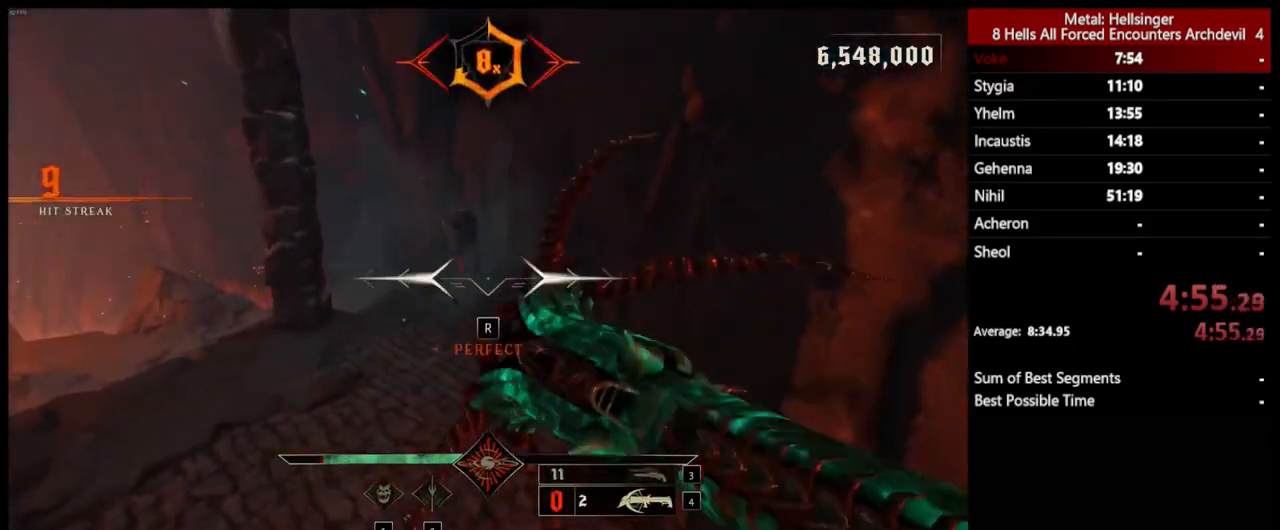
{"keys": ["3", "a"], "mouse": [], "events": [[83, "r", "up"], [134, "s", "up"], [501, "3", "down"]]}
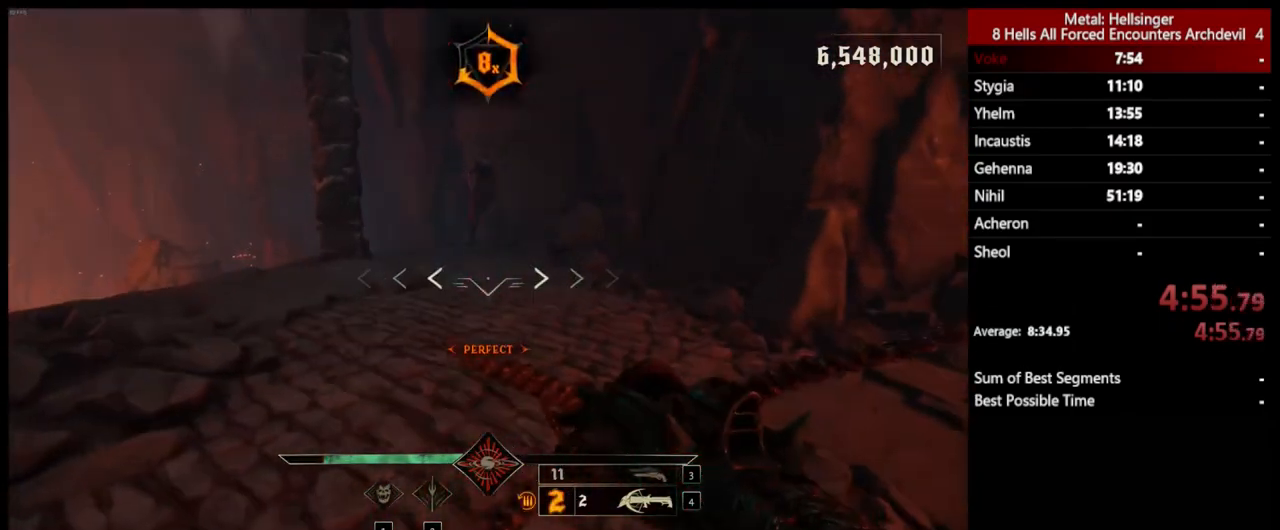
{"keys": ["w"], "mouse": [], "events": [[100, "3", "up"], [150, "4", "down"], [184, "w", "down"], [267, "4", "up"], [334, "a", "up"]]}
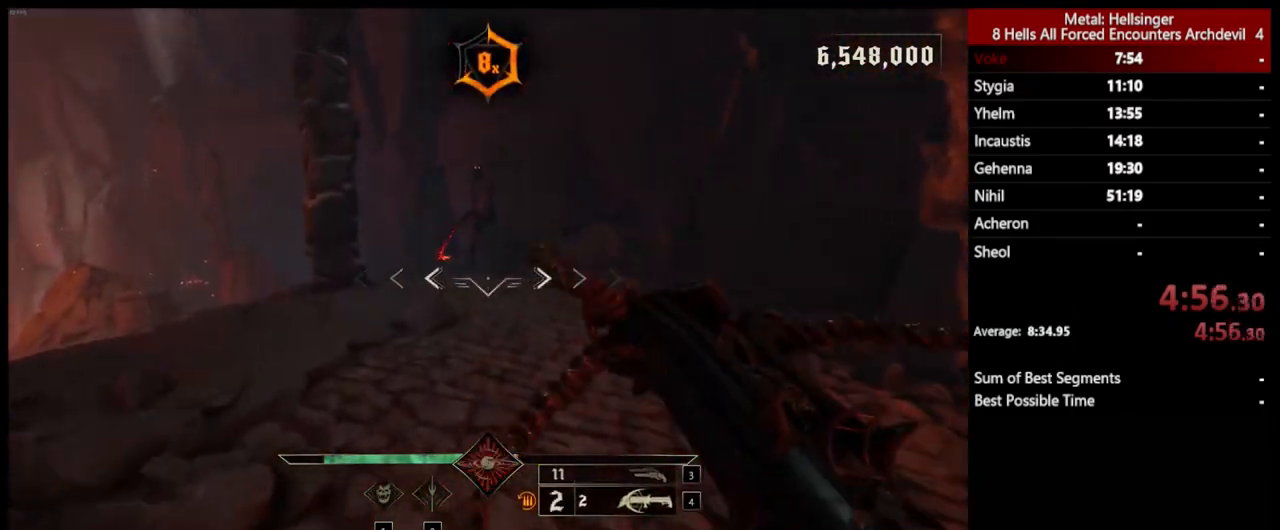
{"keys": ["d", "w"], "mouse": [], "events": [[33, "d", "down"], [50, "mouse_left", "down"], [134, "mouse_left", "up"], [200, "space", "down"], [351, "space", "up"]]}
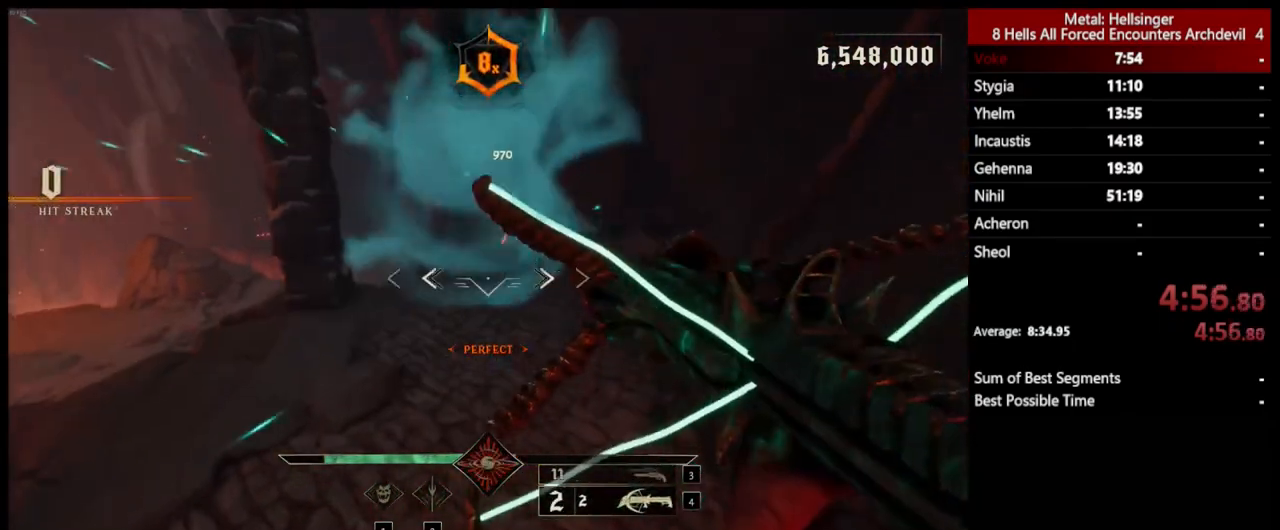
{"keys": ["w"], "mouse": [], "events": [[84, "mouse_left", "down"], [100, "space", "down"], [167, "mouse_left", "up"], [234, "space", "up"], [384, "d", "up"]]}
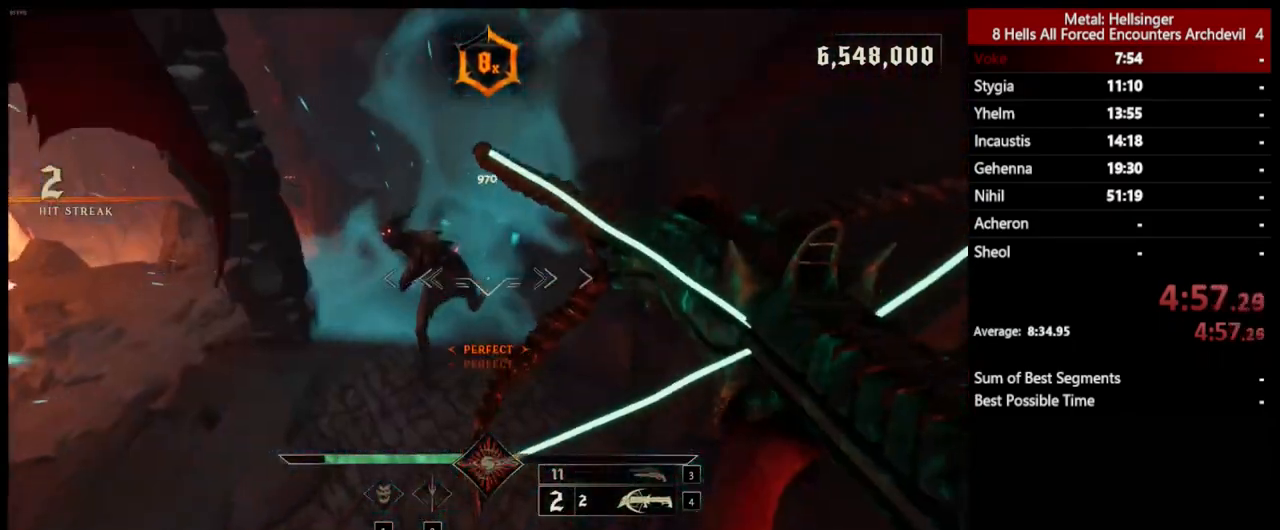
{"keys": ["a", "s"], "mouse": [], "events": [[84, "a", "down"], [134, "mouse_left", "down"], [234, "mouse_left", "up"], [251, "w", "up"], [267, "a", "up"], [284, "a", "down"], [351, "s", "down"]]}
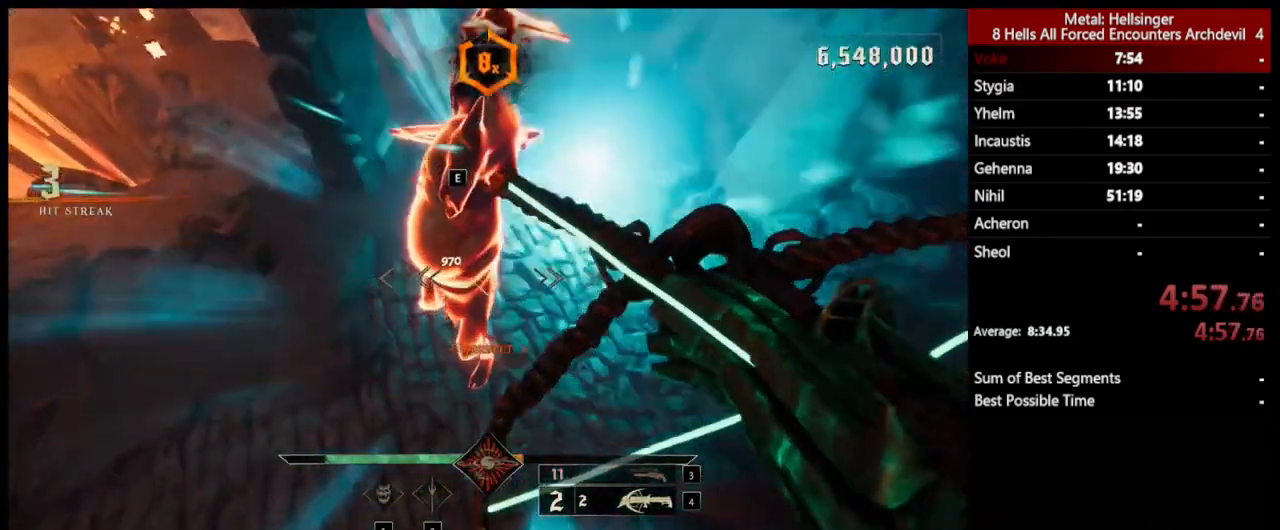
{"keys": ["s"], "mouse": [], "events": [[384, "a", "up"]]}
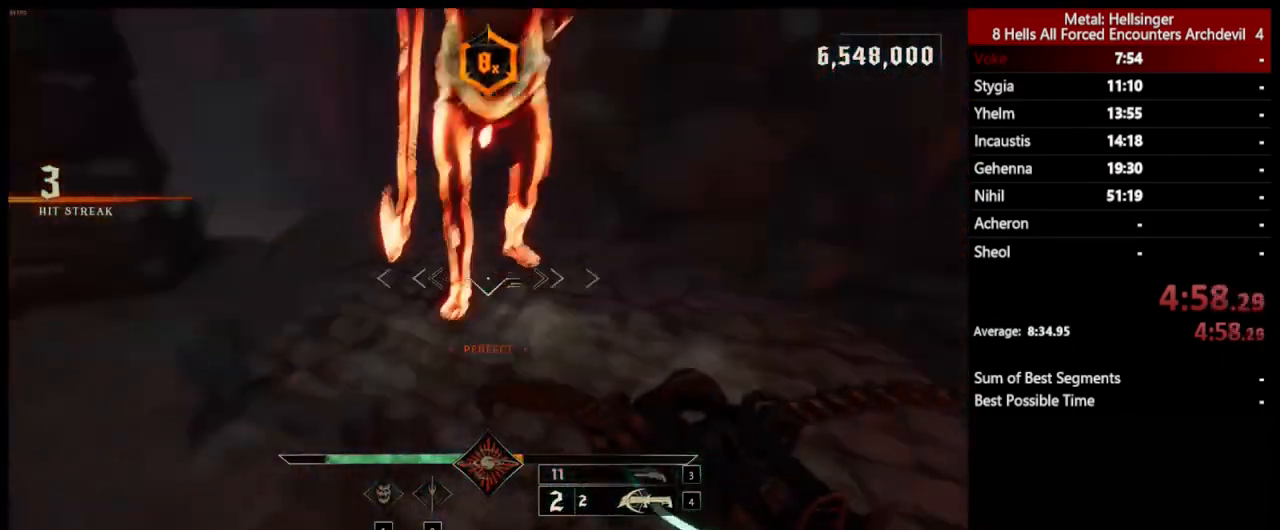
{"keys": ["a", "s"], "mouse": [], "events": [[251, "mouse_left", "down"], [301, "a", "down"], [301, "mouse_left", "up"]]}
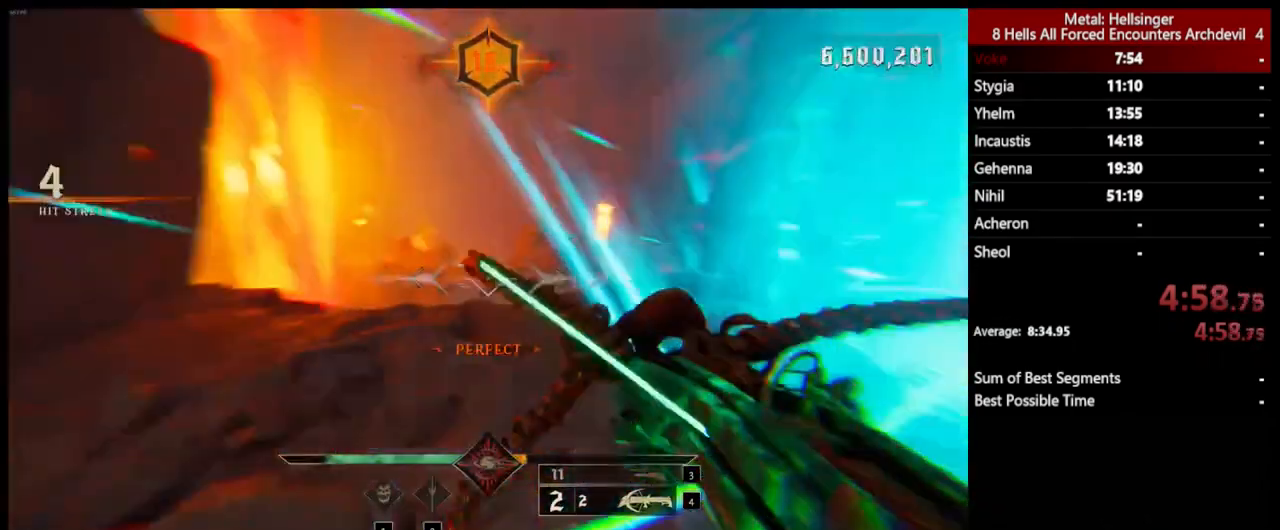
{"keys": ["a", "w"], "mouse": [], "events": [[34, "s", "up"], [167, "3", "down"], [268, "3", "up"], [318, "4", "down"], [351, "w", "down"], [451, "4", "up"]]}
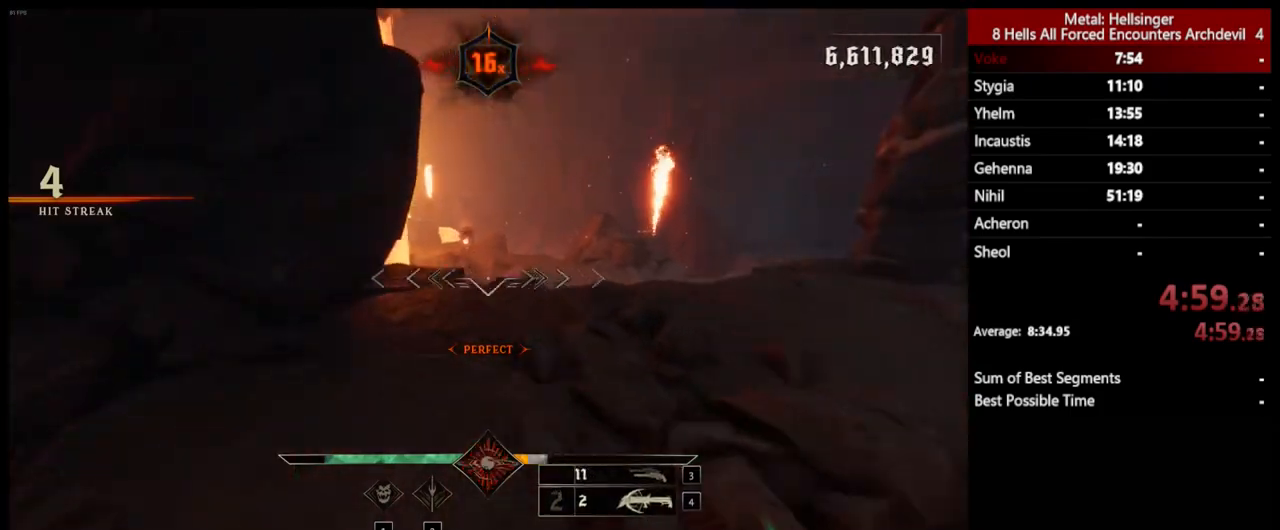
{"keys": ["d", "w"], "mouse": [], "events": [[34, "a", "up"], [234, "d", "down"], [301, "mouse_left", "down"], [401, "mouse_left", "up"]]}
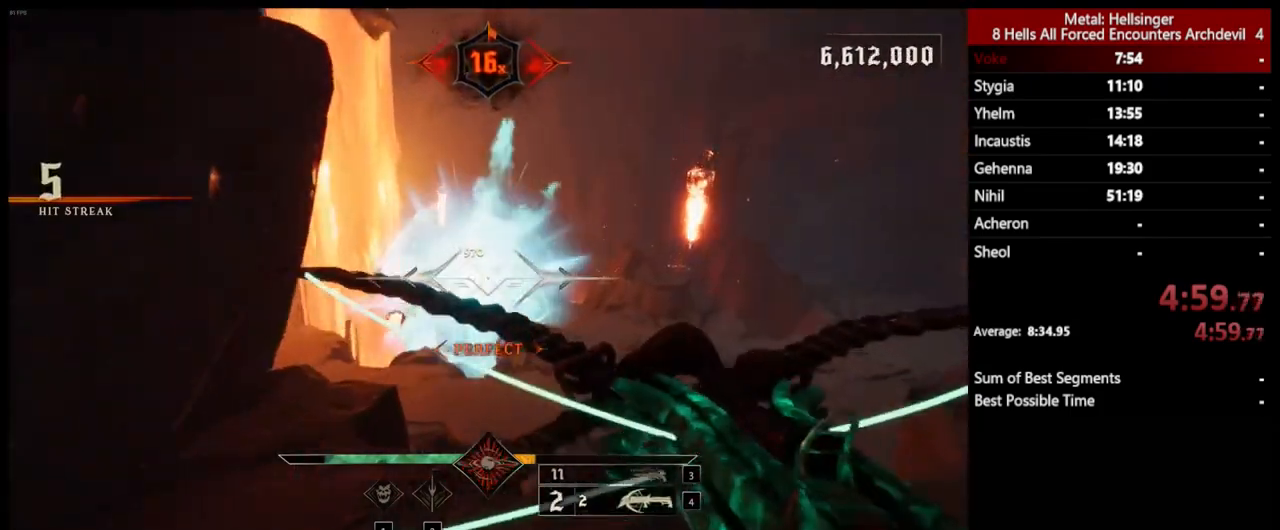
{"keys": ["d", "w"], "mouse": [], "events": [[301, "space", "down"], [334, "mouse_left", "down"], [451, "mouse_left", "up"], [451, "space", "up"]]}
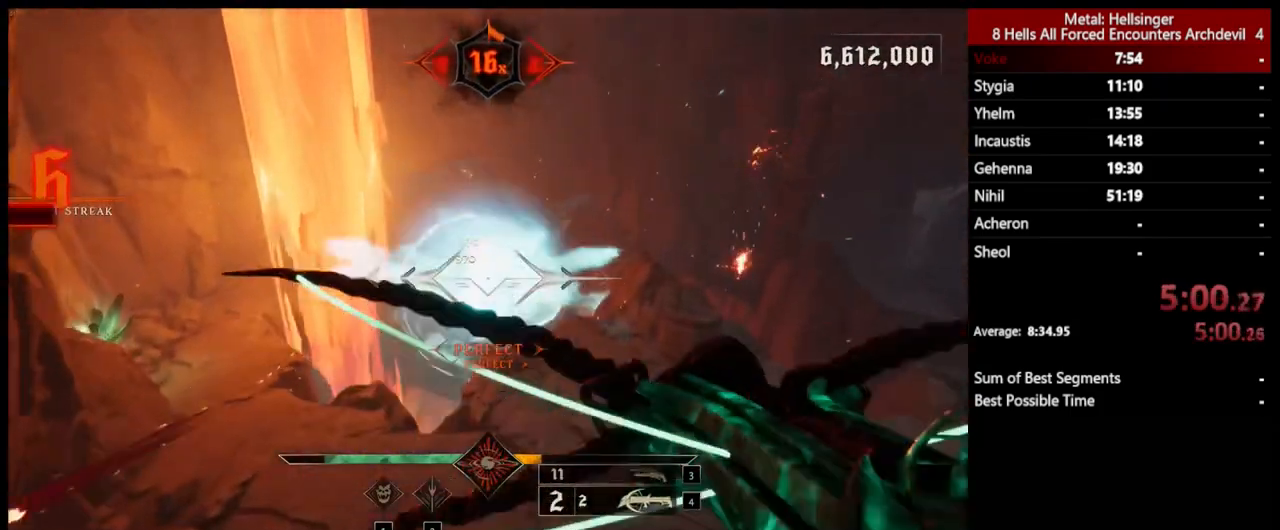
{"keys": ["d", "w"], "mouse": [], "events": [[301, "space", "down"], [385, "mouse_left", "down"], [468, "mouse_left", "up"], [485, "space", "up"]]}
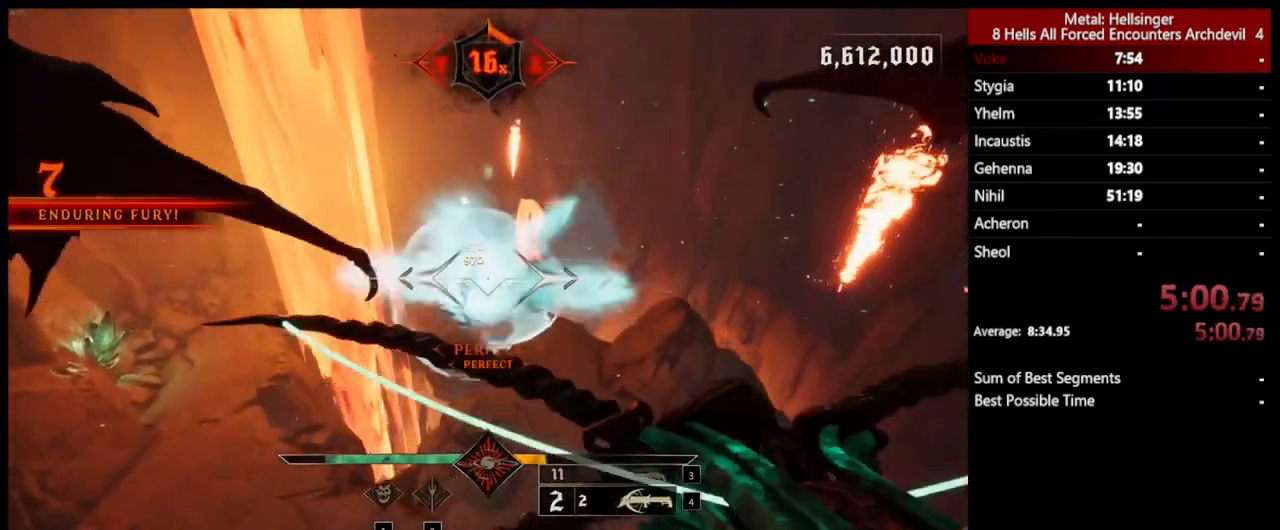
{"keys": ["d", "w"], "mouse": ["left"], "events": [[418, "mouse_left", "down"]]}
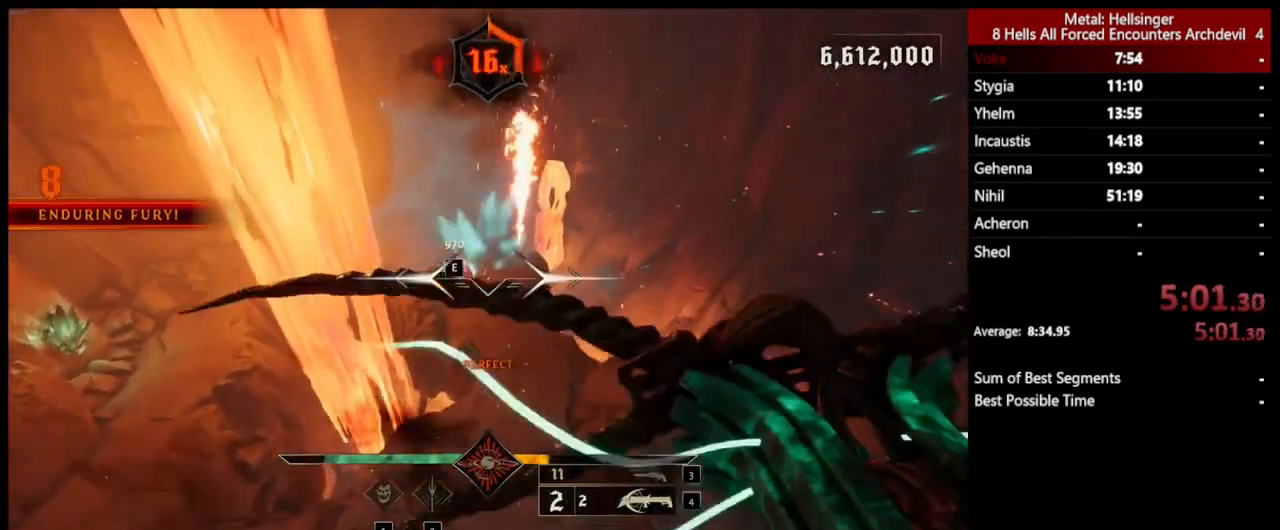
{"keys": ["w"], "mouse": [], "events": [[17, "mouse_left", "up"], [117, "d", "up"], [368, "3", "down"], [468, "3", "up"]]}
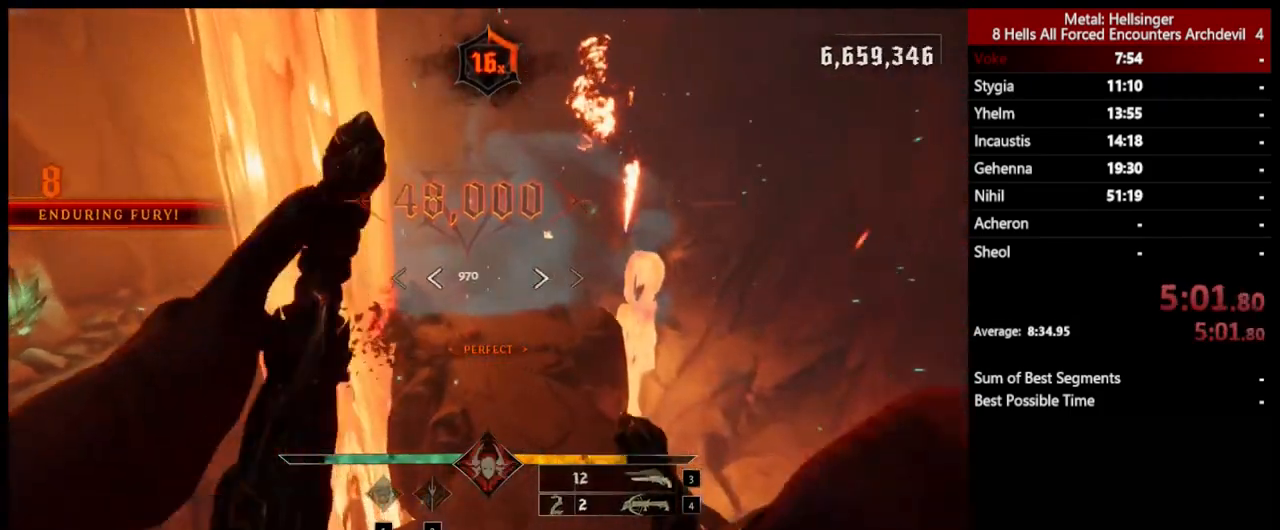
{"keys": ["d", "w"], "mouse": [], "events": [[17, "4", "down"], [167, "4", "up"], [368, "d", "down"]]}
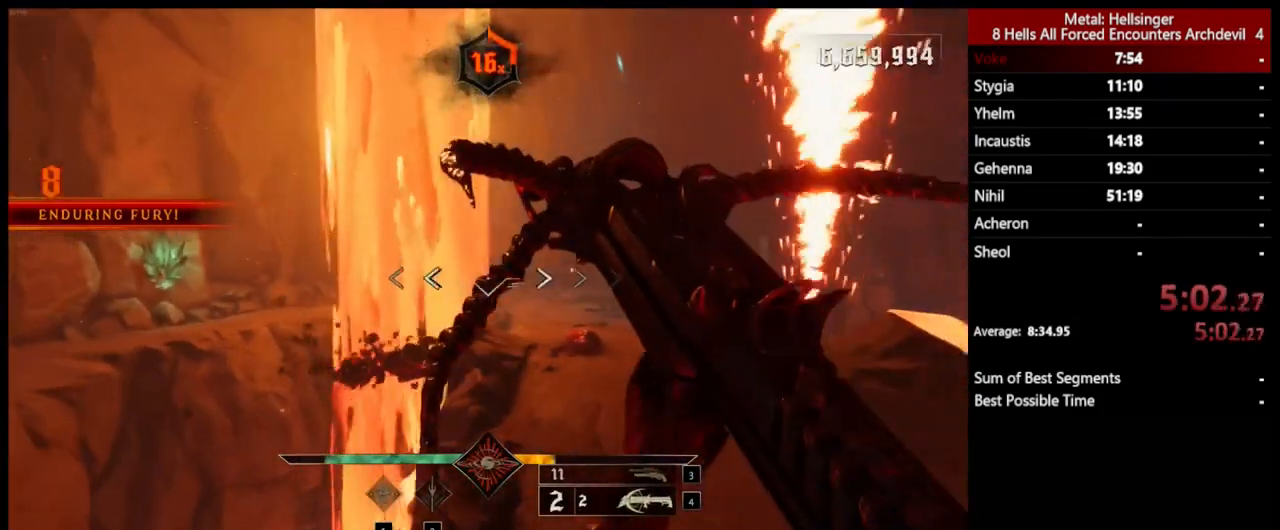
{"keys": ["a", "s"], "mouse": [], "events": [[50, "mouse_left", "down"], [150, "mouse_left", "up"], [233, "w", "up"], [250, "d", "up"], [267, "a", "down"], [367, "s", "down"]]}
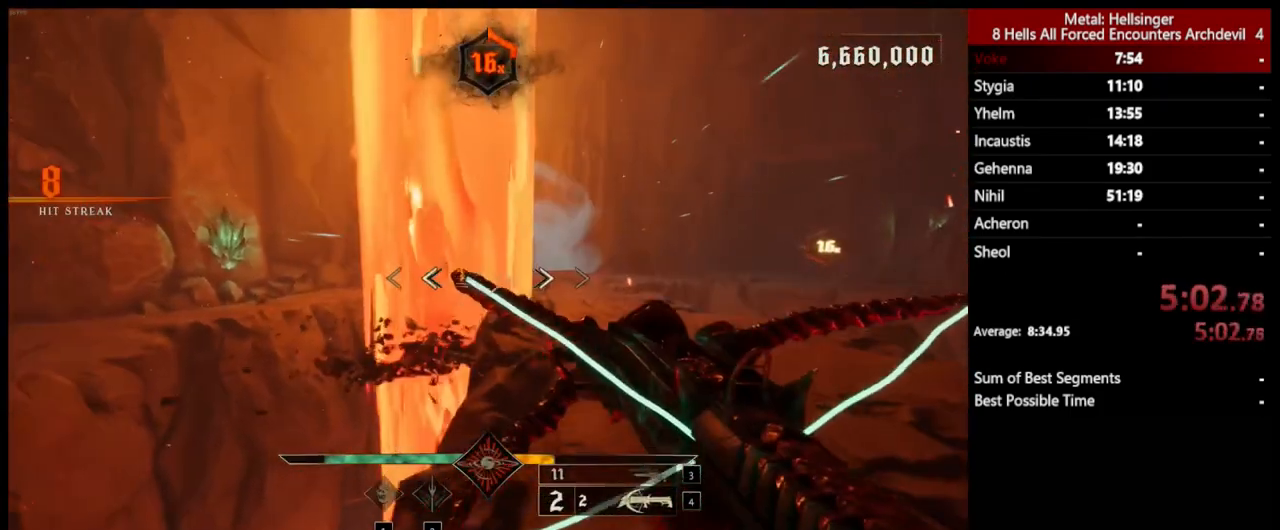
{"keys": ["a", "s"], "mouse": [], "events": [[100, "mouse_left", "down"], [133, "space", "down"], [200, "mouse_left", "up"], [317, "space", "up"]]}
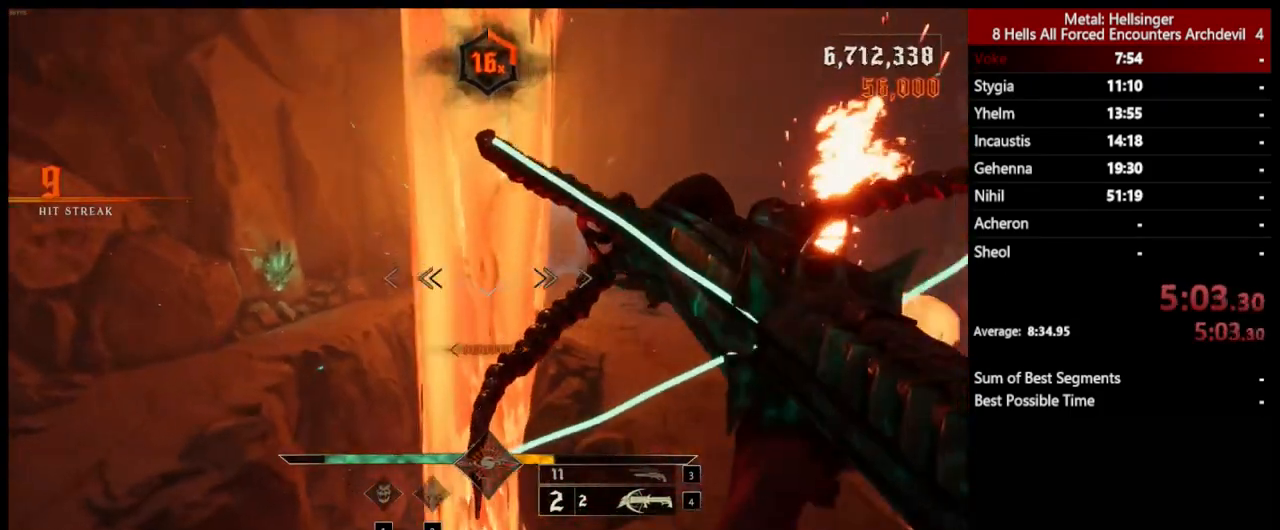
{"keys": ["a"], "mouse": [], "events": [[150, "mouse_left", "down"], [183, "space", "down"], [267, "mouse_left", "up"], [334, "space", "up"], [417, "s", "up"]]}
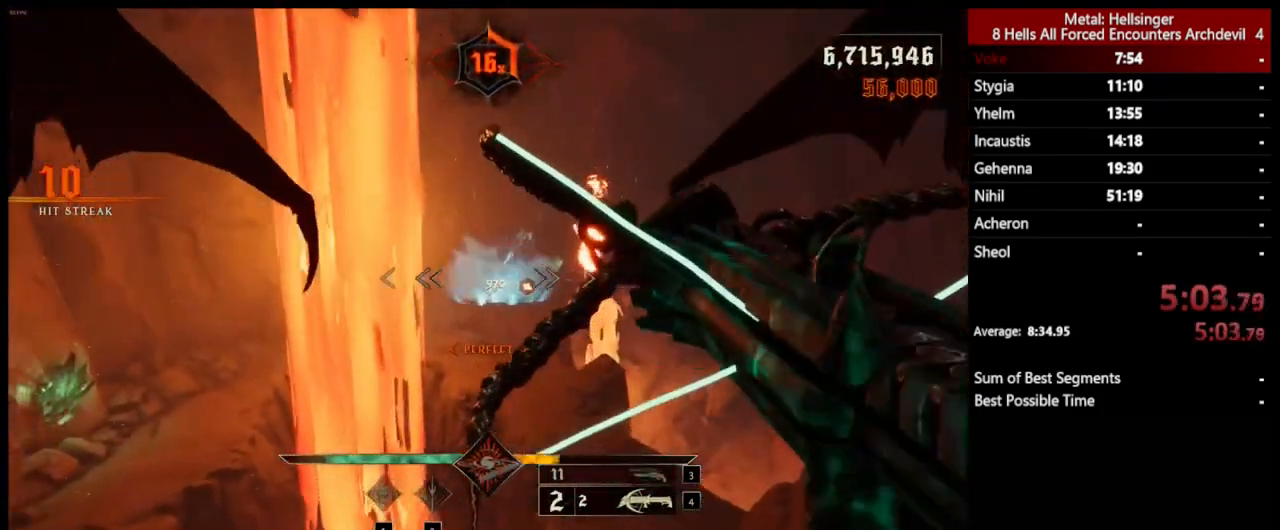
{"keys": ["a", "w"], "mouse": [], "events": [[183, "mouse_left", "down"], [183, "w", "down"], [283, "mouse_left", "up"]]}